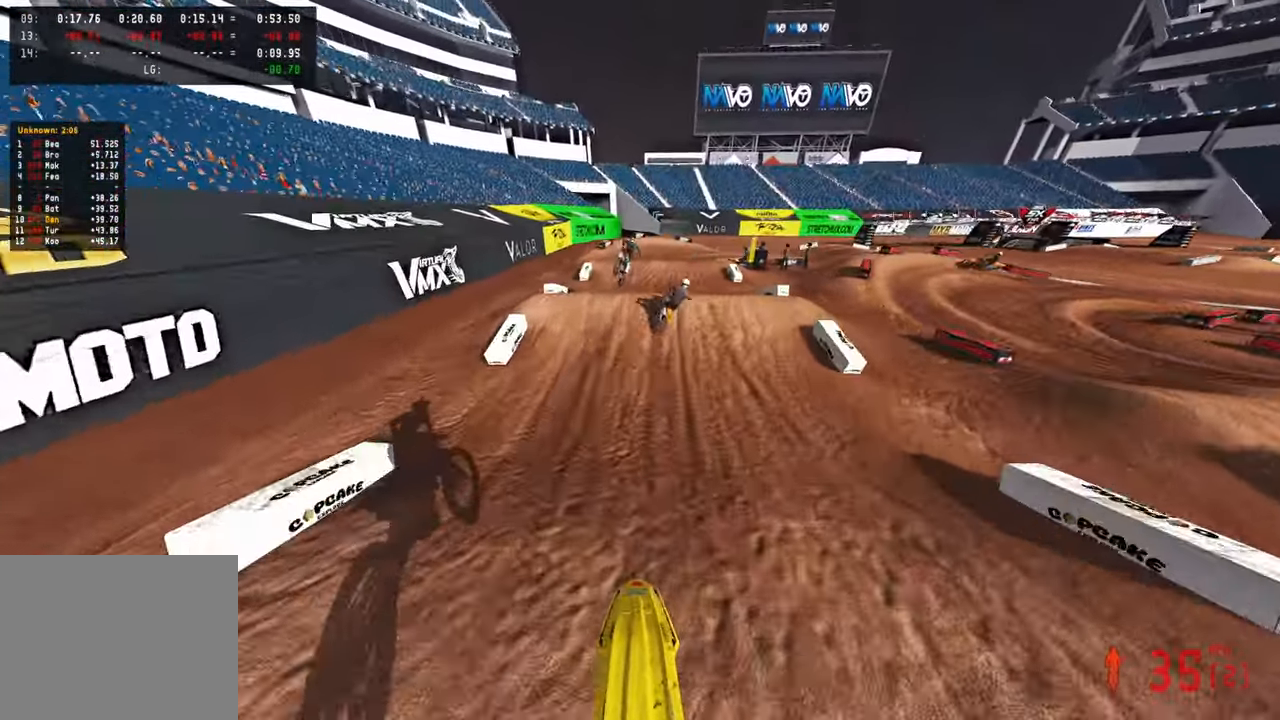
Gameplay with a controller (PlayStation layout); each line is a JSON object with the inputs held at the frame after it. "events" lists button and stick changes between this image and that frame as [ms after this image, input, new state], when the widget could be followed in between.
{"buttons": ["R3"], "left_stick": "up", "right_stick": "up", "events": [[333, "R2", "up"], [450, "right_stick", "up"], [466, "R3", "down"]]}
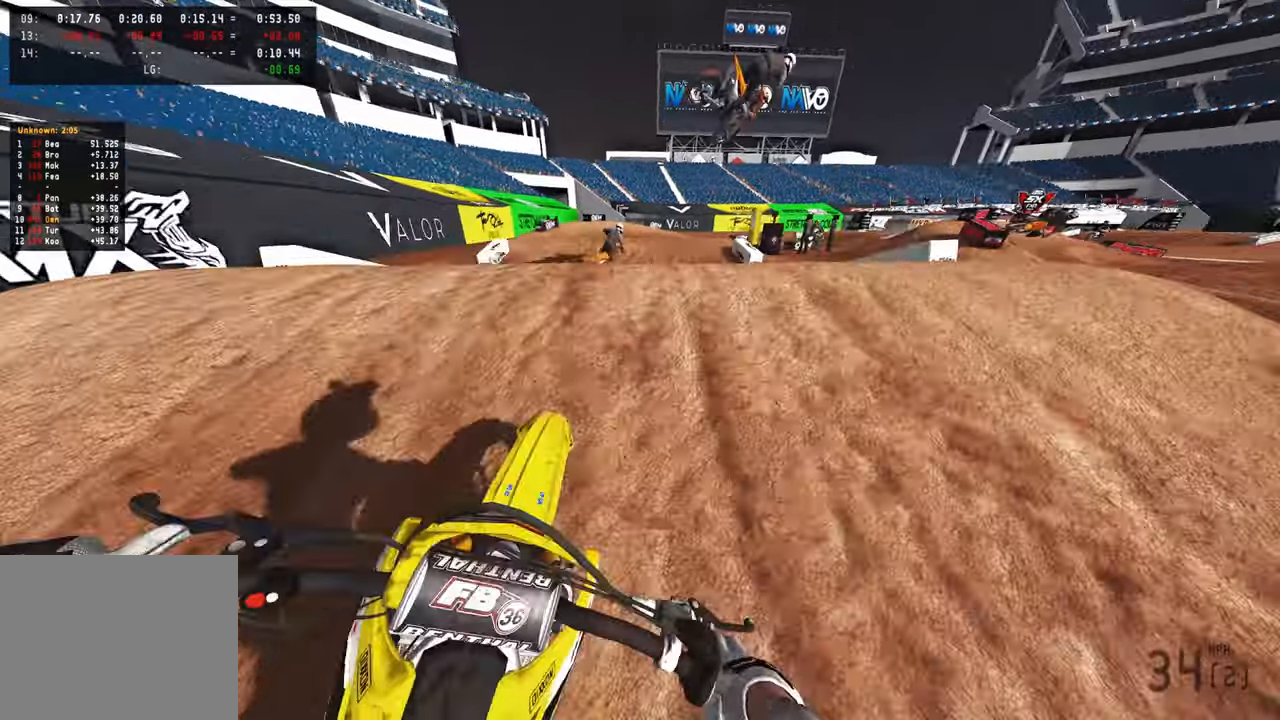
{"buttons": ["R2"], "left_stick": "up", "right_stick": "up", "events": [[33, "R3", "up"], [116, "R3", "down"], [200, "R3", "up"], [333, "R2", "down"]]}
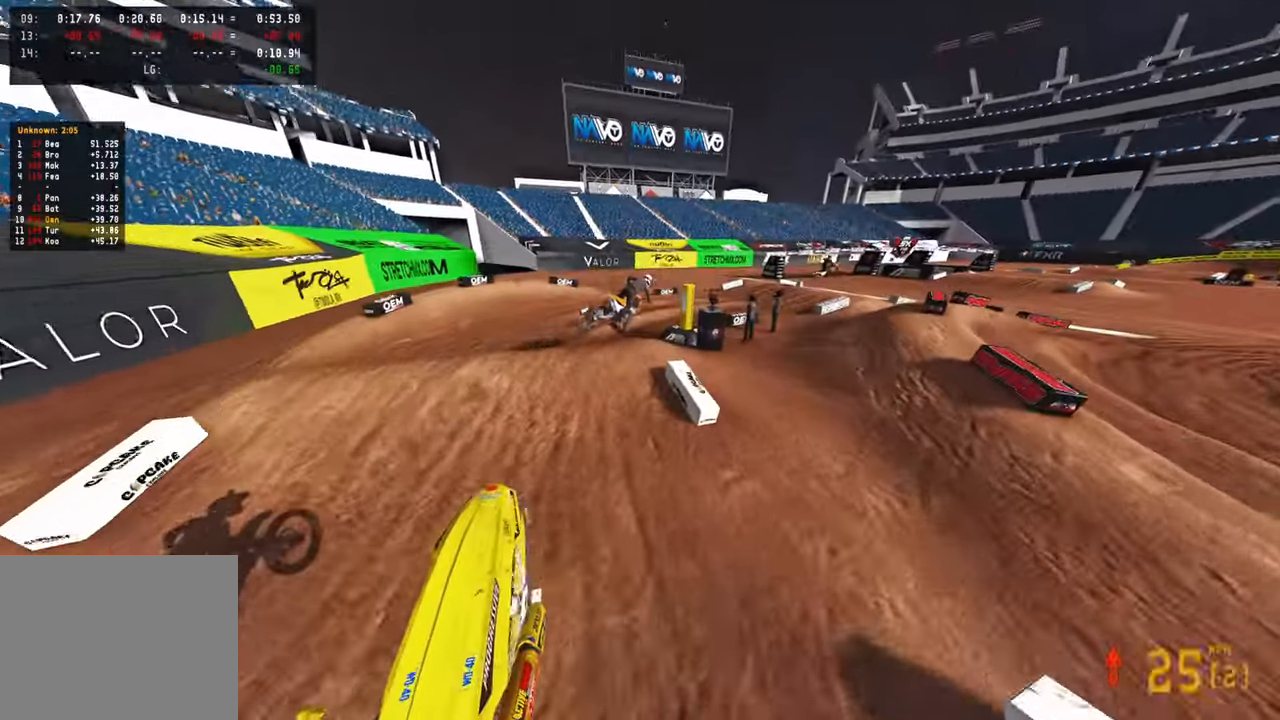
{"buttons": ["R2"], "left_stick": "up", "right_stick": "up", "events": []}
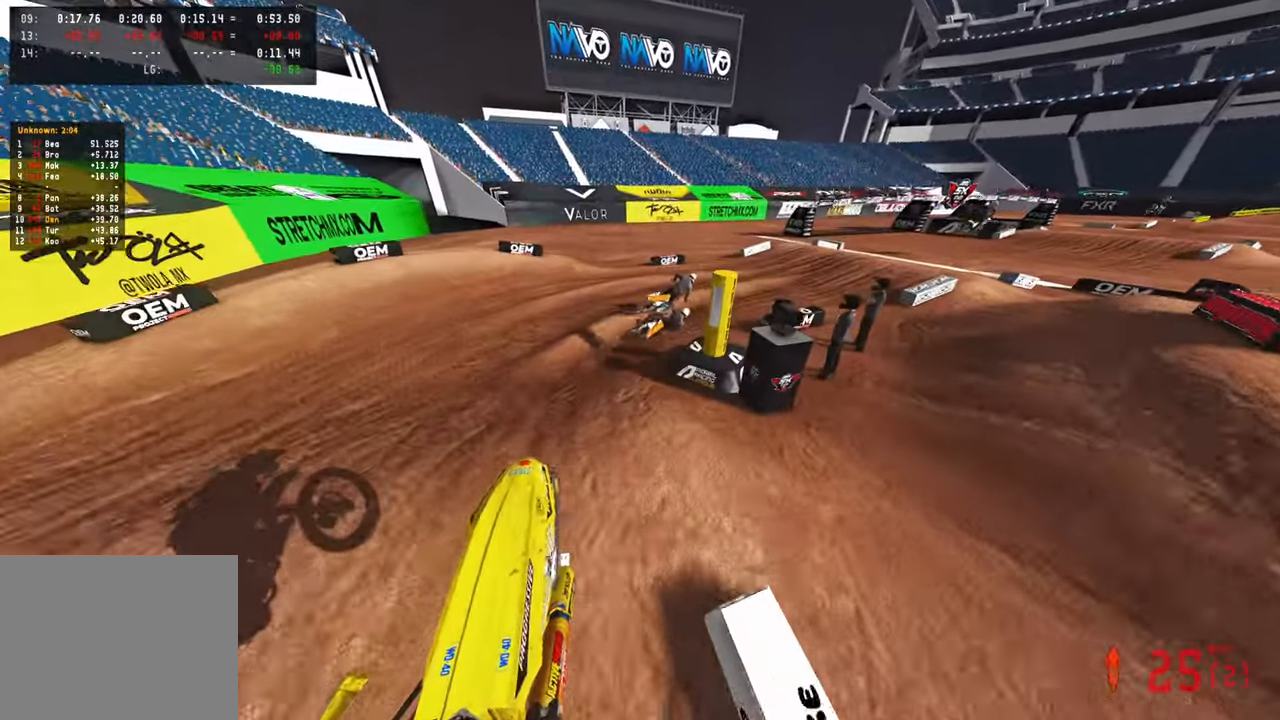
{"buttons": ["R2"], "left_stick": "up-right", "right_stick": "up-left", "events": [[33, "left_stick", "up-right"], [50, "right_stick", "up-left"], [300, "R3", "down"], [400, "R3", "up"]]}
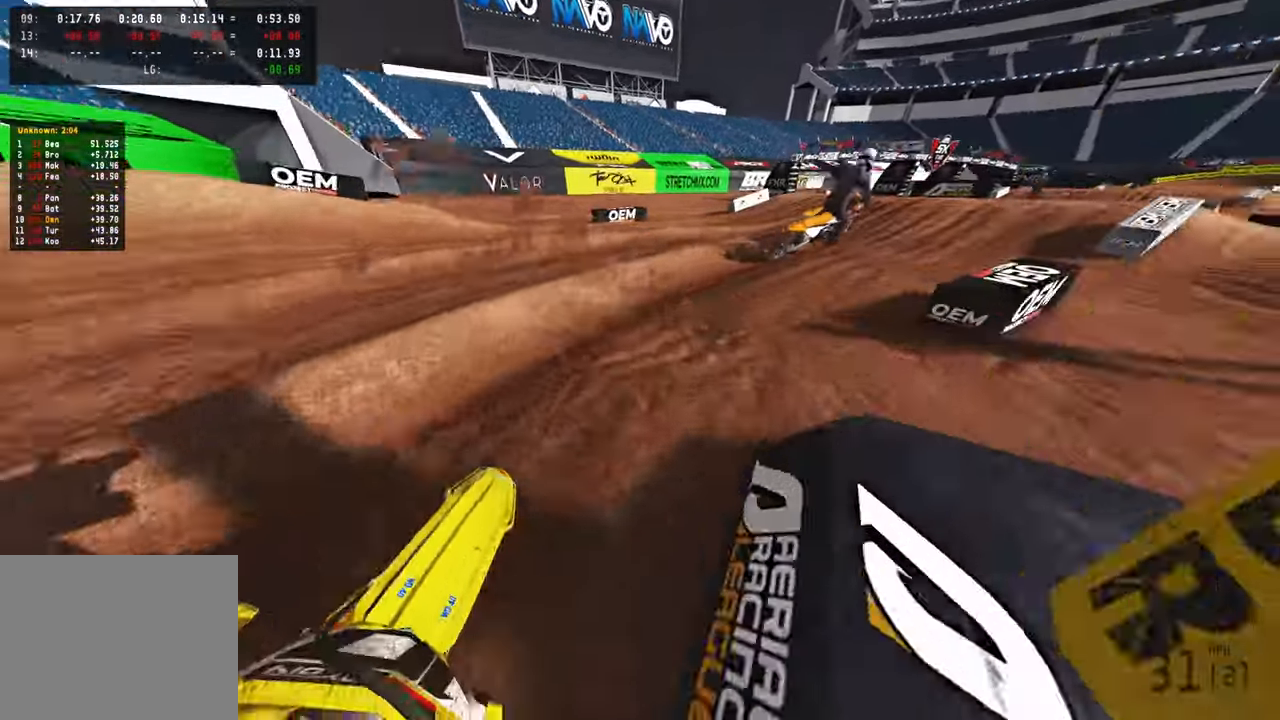
{"buttons": ["R2", "R3"], "left_stick": "up", "right_stick": "left", "events": [[116, "R2", "up"], [233, "R2", "down"], [283, "R2", "up"], [383, "R2", "down"], [400, "R3", "down"], [400, "left_stick", "up"], [416, "right_stick", "left"]]}
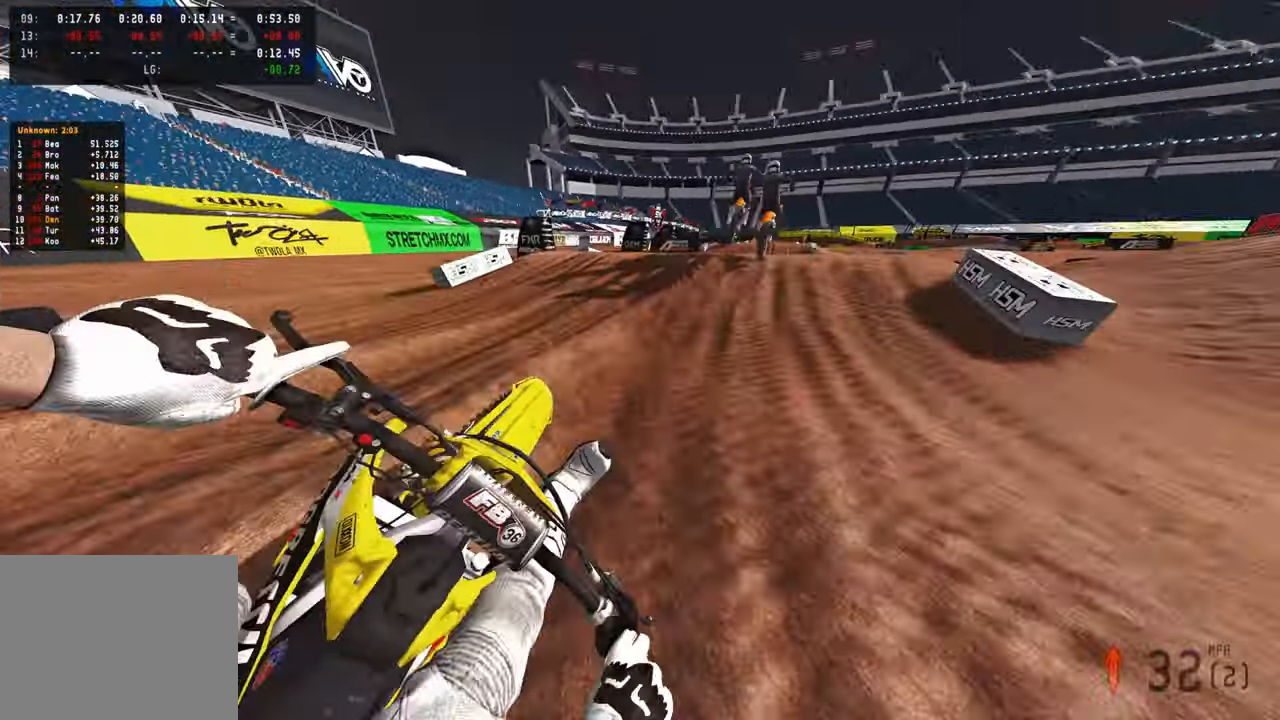
{"buttons": ["R2"], "left_stick": "up", "right_stick": "left", "events": [[33, "R3", "up"], [283, "R2", "up"], [300, "R2", "down"]]}
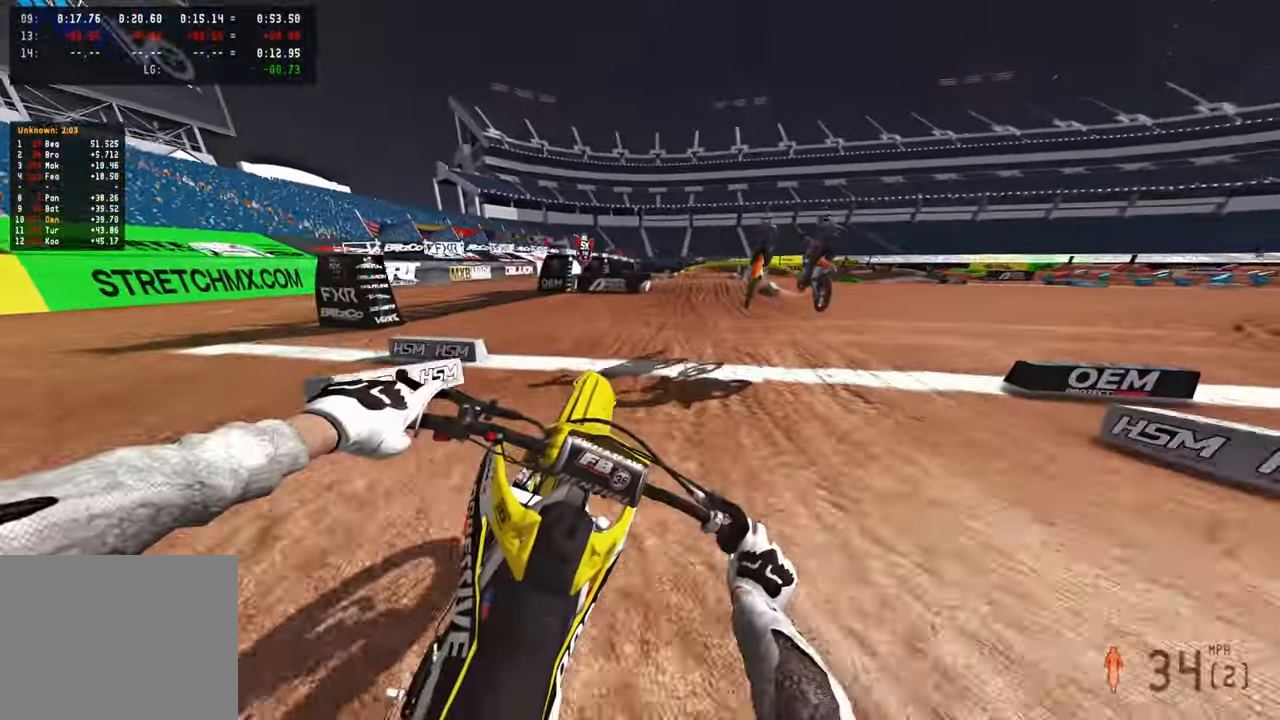
{"buttons": ["R2"], "left_stick": "up-left", "right_stick": "up", "events": [[66, "R1", "down"], [83, "right_stick", "up-left"], [166, "R1", "up"], [183, "left_stick", "up-left"], [233, "right_stick", "up"]]}
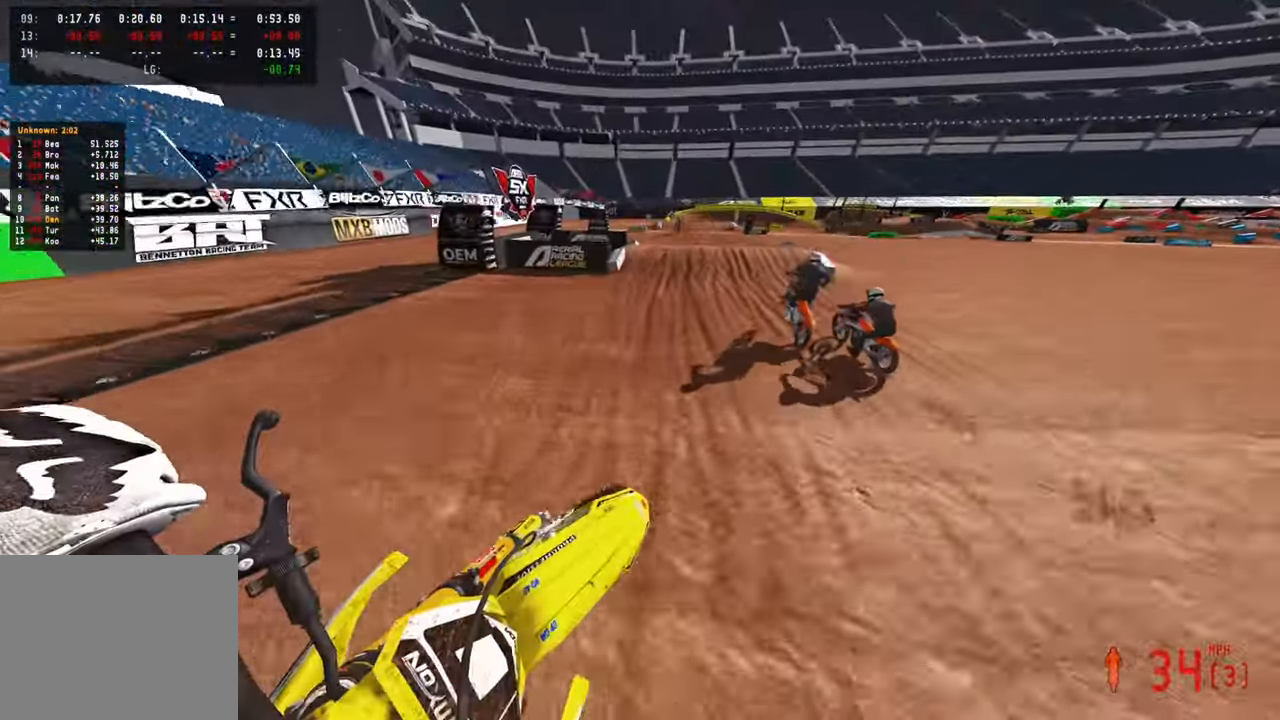
{"buttons": ["R2"], "left_stick": "center", "right_stick": "center", "events": [[183, "left_stick", "up"], [266, "right_stick", "center"], [300, "left_stick", "center"], [366, "R3", "down"], [500, "R3", "up"]]}
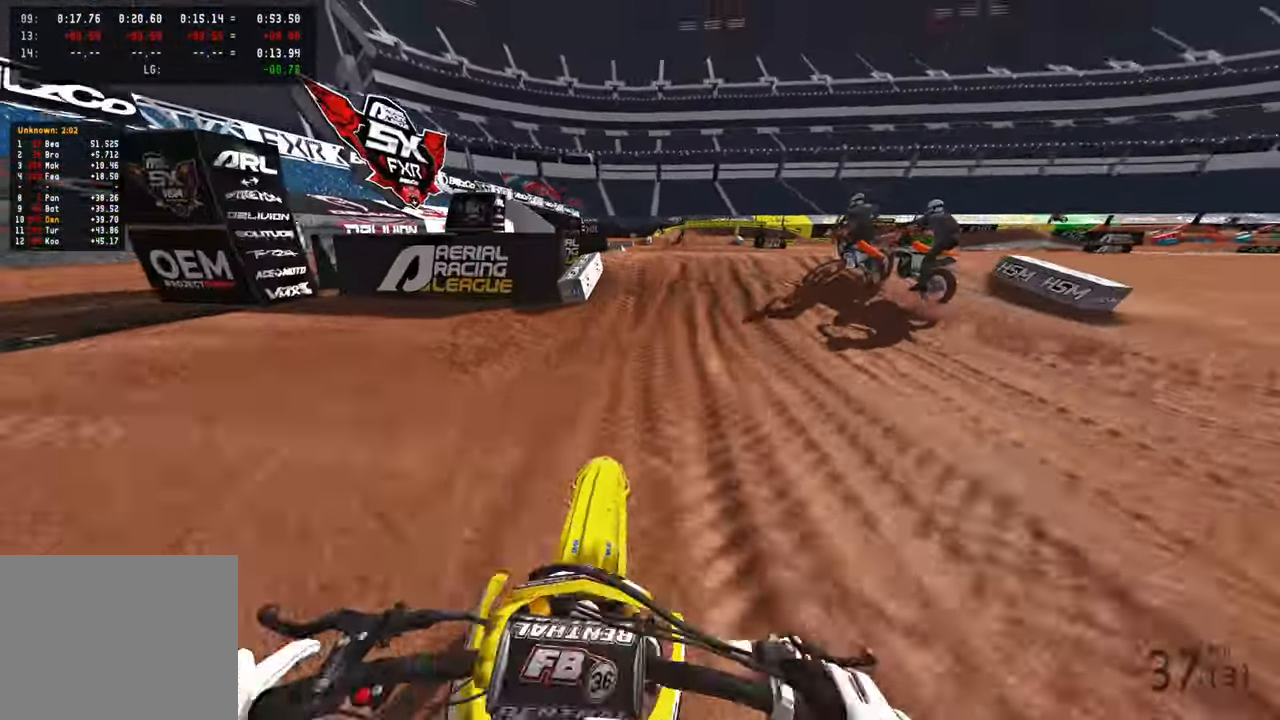
{"buttons": ["R2"], "left_stick": "up", "right_stick": "up", "events": [[116, "R3", "down"], [250, "R3", "up"], [383, "left_stick", "up"], [383, "right_stick", "up"]]}
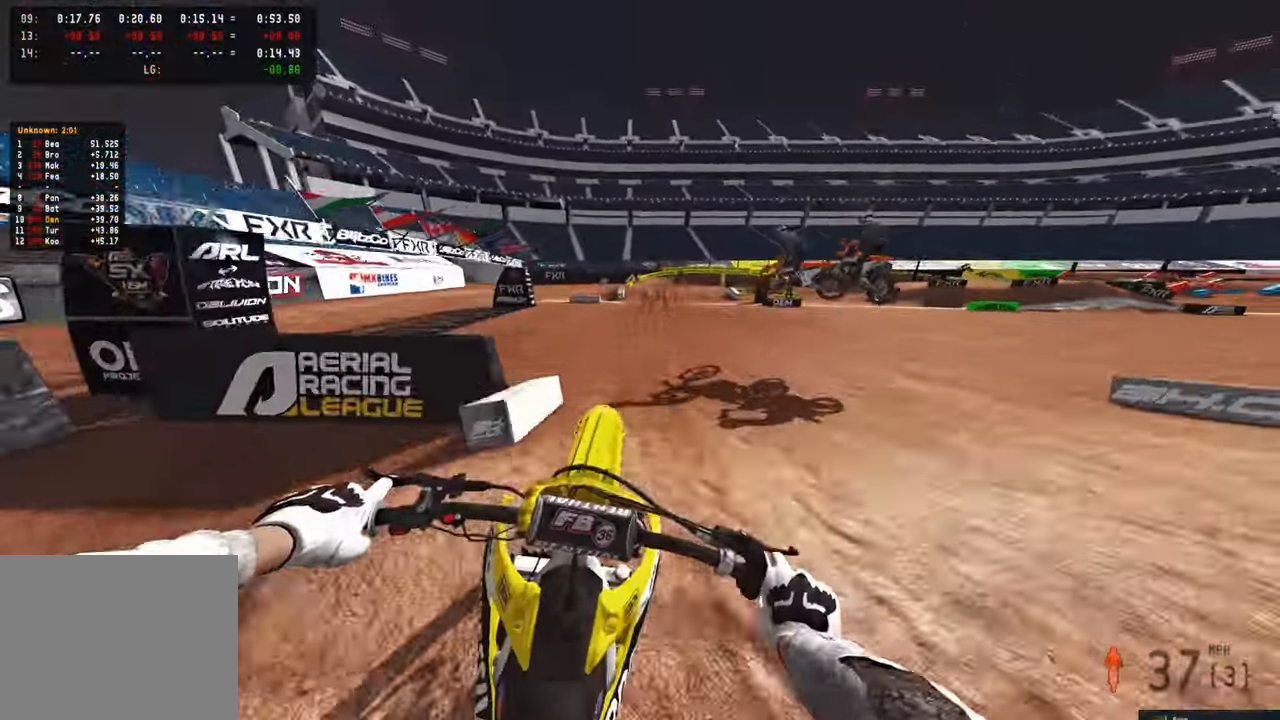
{"buttons": ["R2"], "left_stick": "up", "right_stick": "up", "events": []}
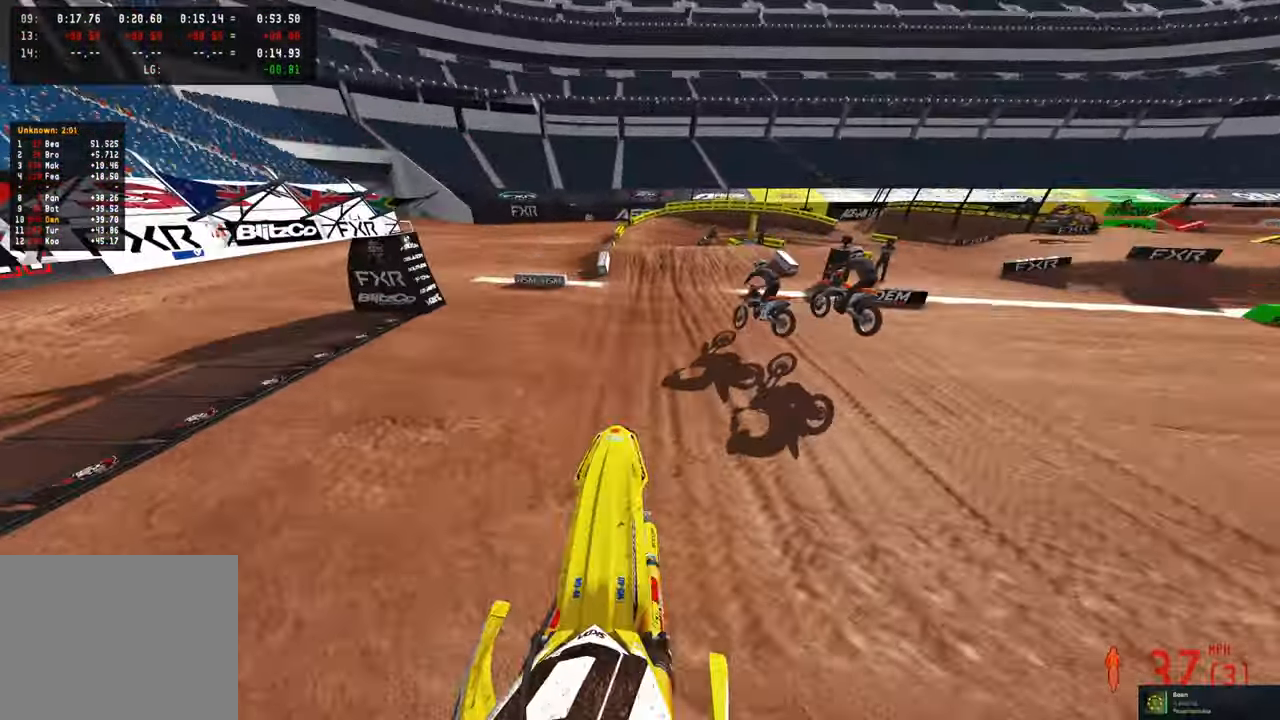
{"buttons": [], "left_stick": "up", "right_stick": "center", "events": [[133, "L1", "down"], [250, "right_stick", "center"], [283, "L1", "up"], [316, "R2", "up"]]}
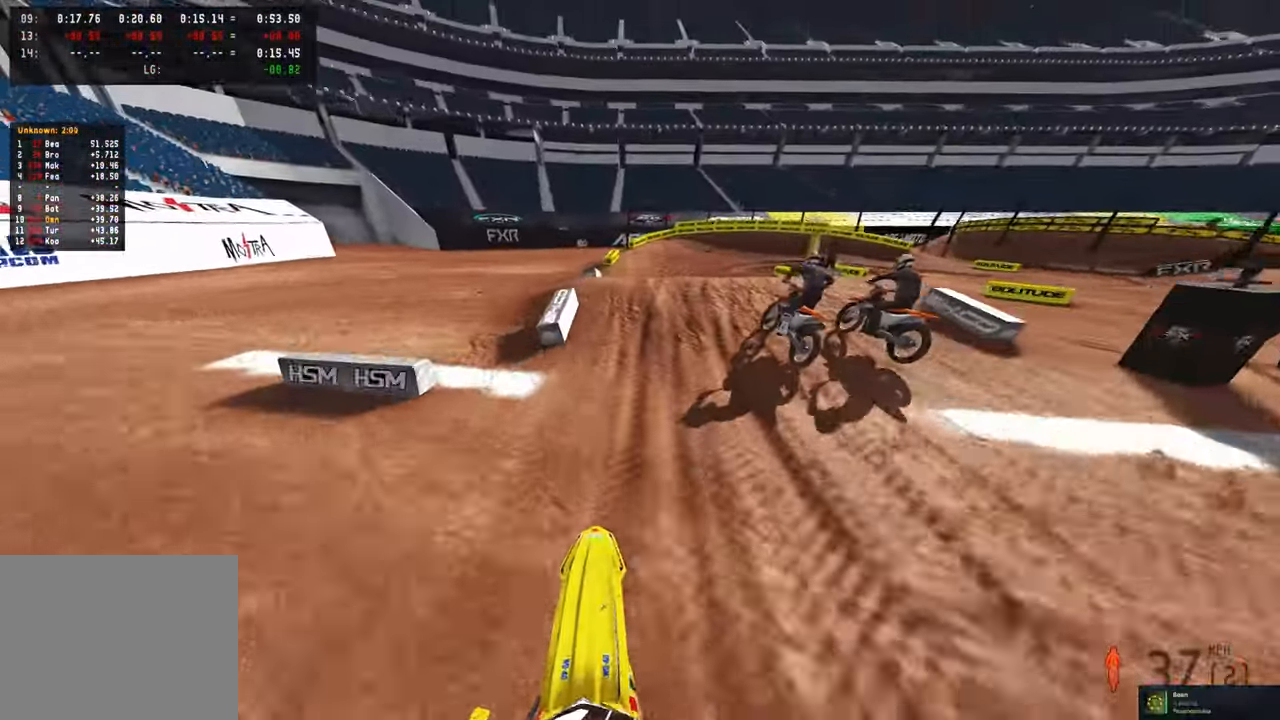
{"buttons": ["L2"], "left_stick": "up", "right_stick": "up", "events": [[100, "L2", "down"], [133, "R3", "down"], [216, "R3", "up"], [266, "R3", "down"], [283, "right_stick", "up"], [366, "R3", "up"]]}
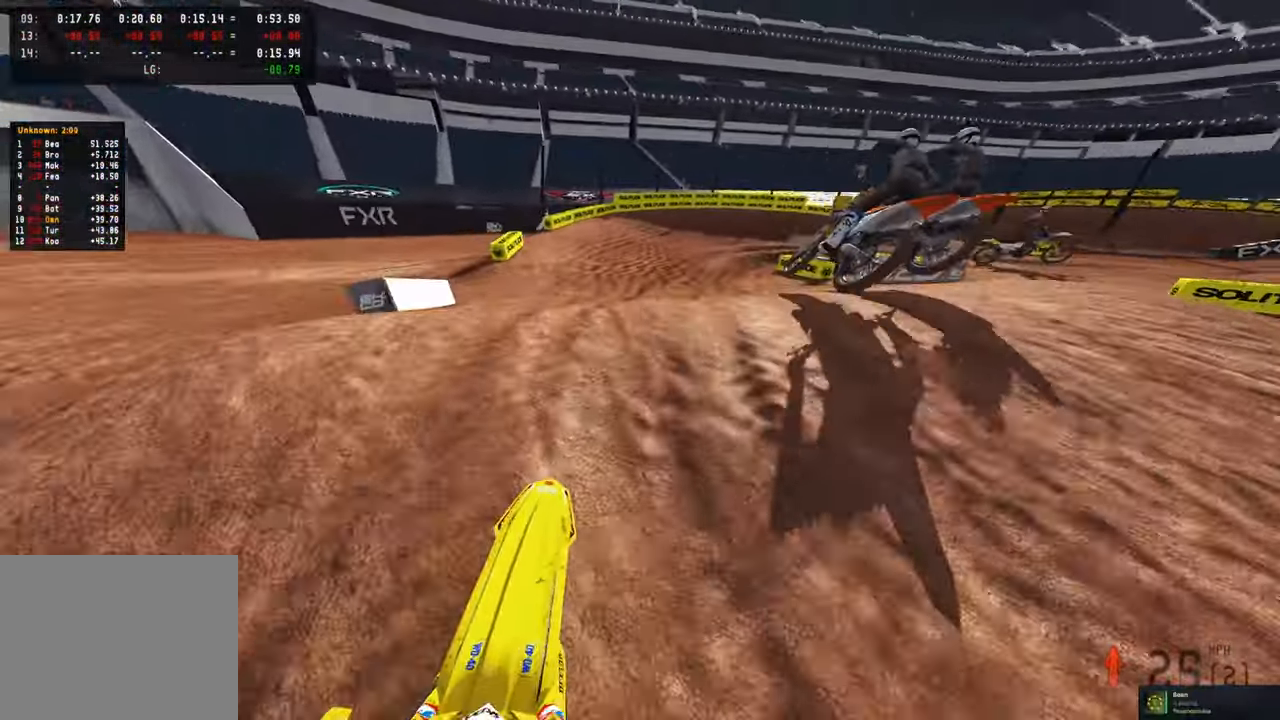
{"buttons": [], "left_stick": "up", "right_stick": "left", "events": [[133, "L2", "up"], [483, "right_stick", "left"]]}
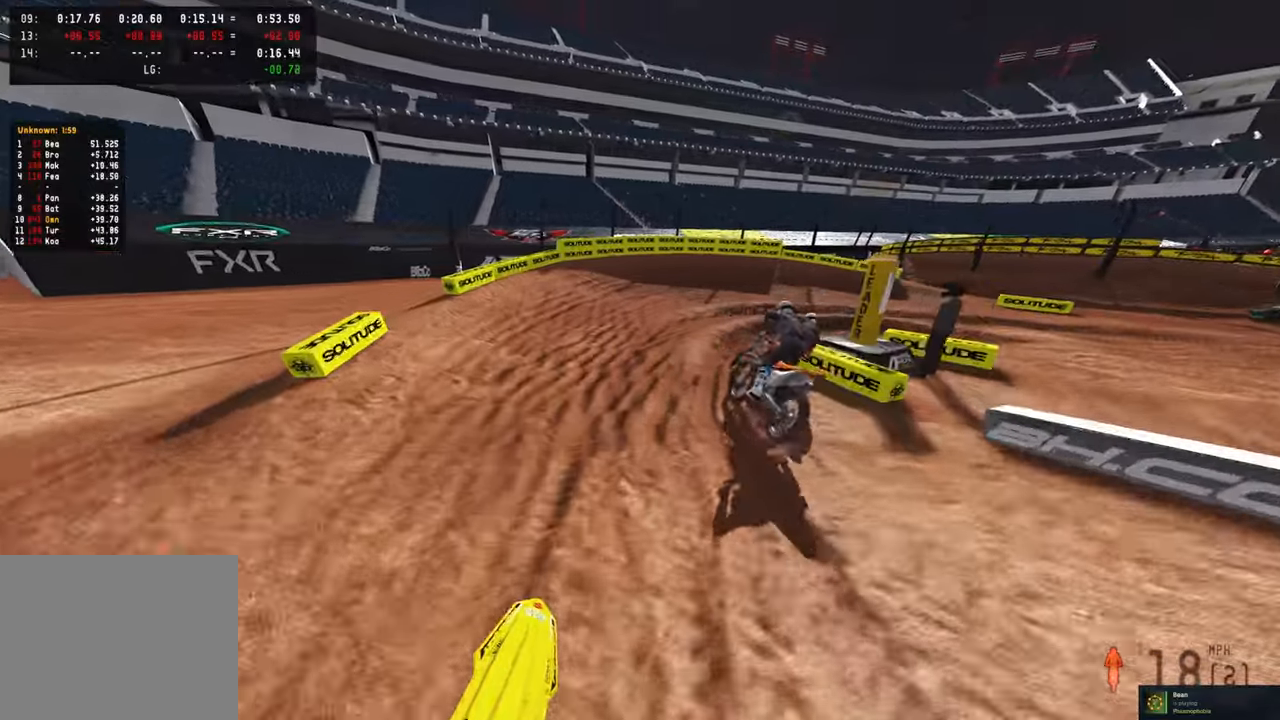
{"buttons": ["R2"], "left_stick": "up", "right_stick": "left", "events": [[183, "R2", "down"], [200, "R3", "down"], [333, "R3", "up"], [366, "R2", "up"], [483, "R2", "down"]]}
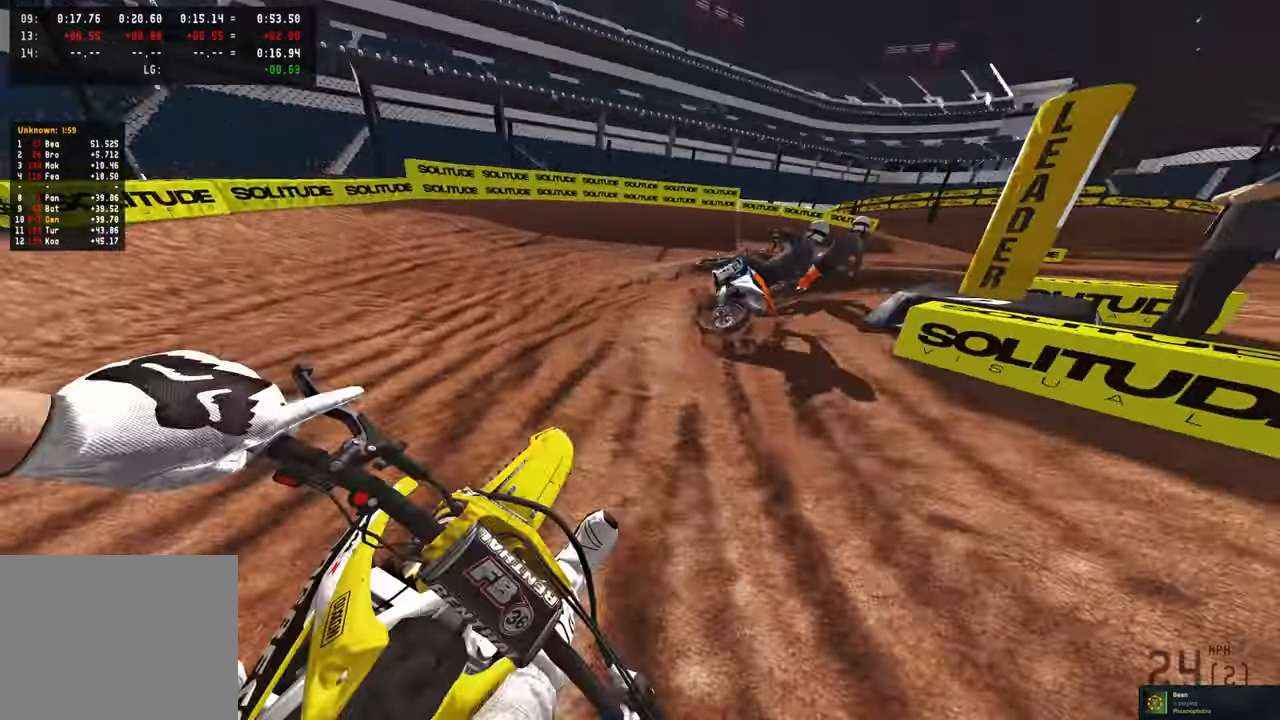
{"buttons": ["R2"], "left_stick": "up-right", "right_stick": "up-left", "events": [[66, "R2", "up"], [100, "right_stick", "up-left"], [166, "R2", "down"], [233, "R2", "up"], [300, "R2", "down"], [450, "left_stick", "up-right"]]}
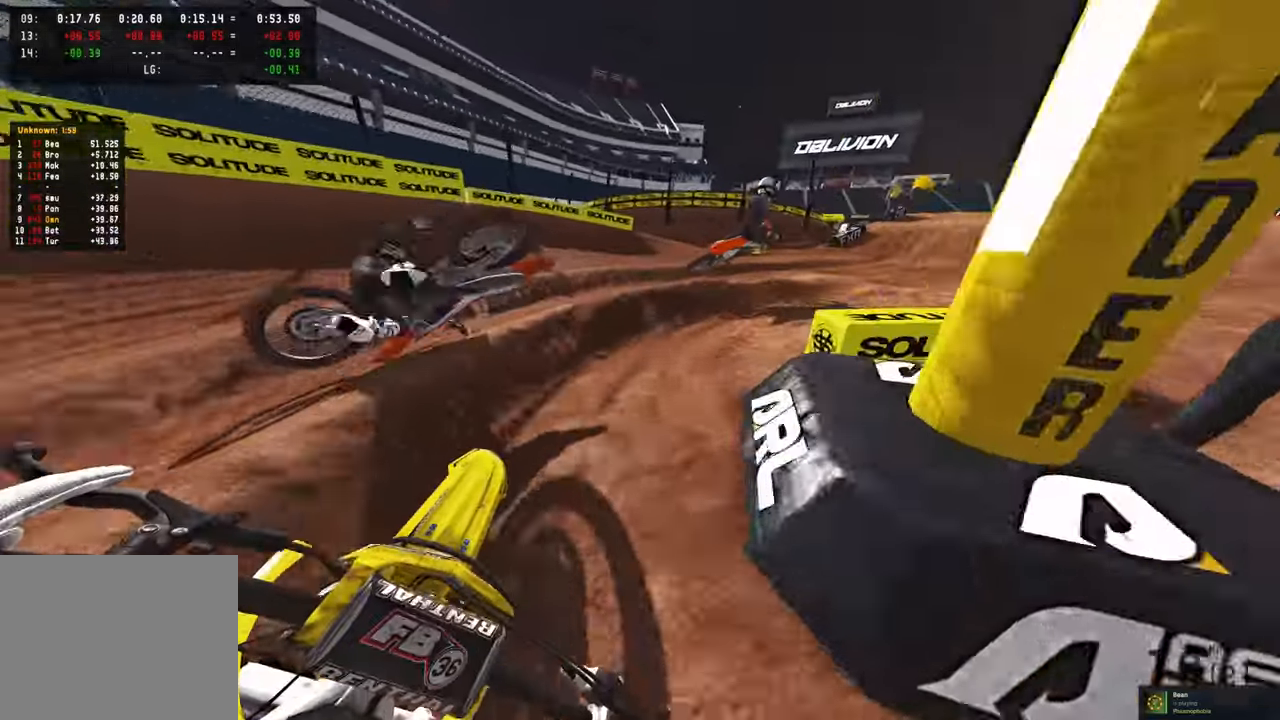
{"buttons": ["R2"], "left_stick": "up", "right_stick": "up-left", "events": [[216, "R2", "up"], [300, "R2", "down"], [433, "left_stick", "up"]]}
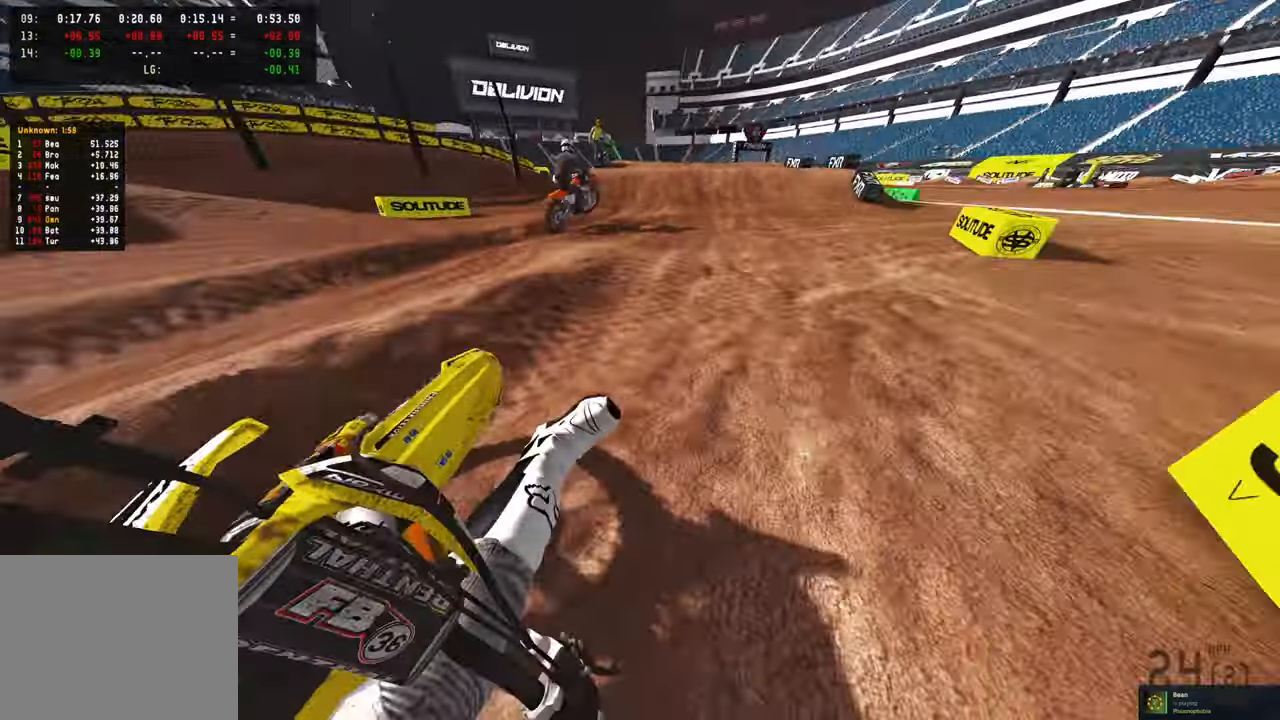
{"buttons": ["R2"], "left_stick": "up", "right_stick": "up", "events": [[50, "R2", "up"], [66, "R2", "down"], [133, "R3", "down"], [133, "right_stick", "up"], [266, "R3", "up"]]}
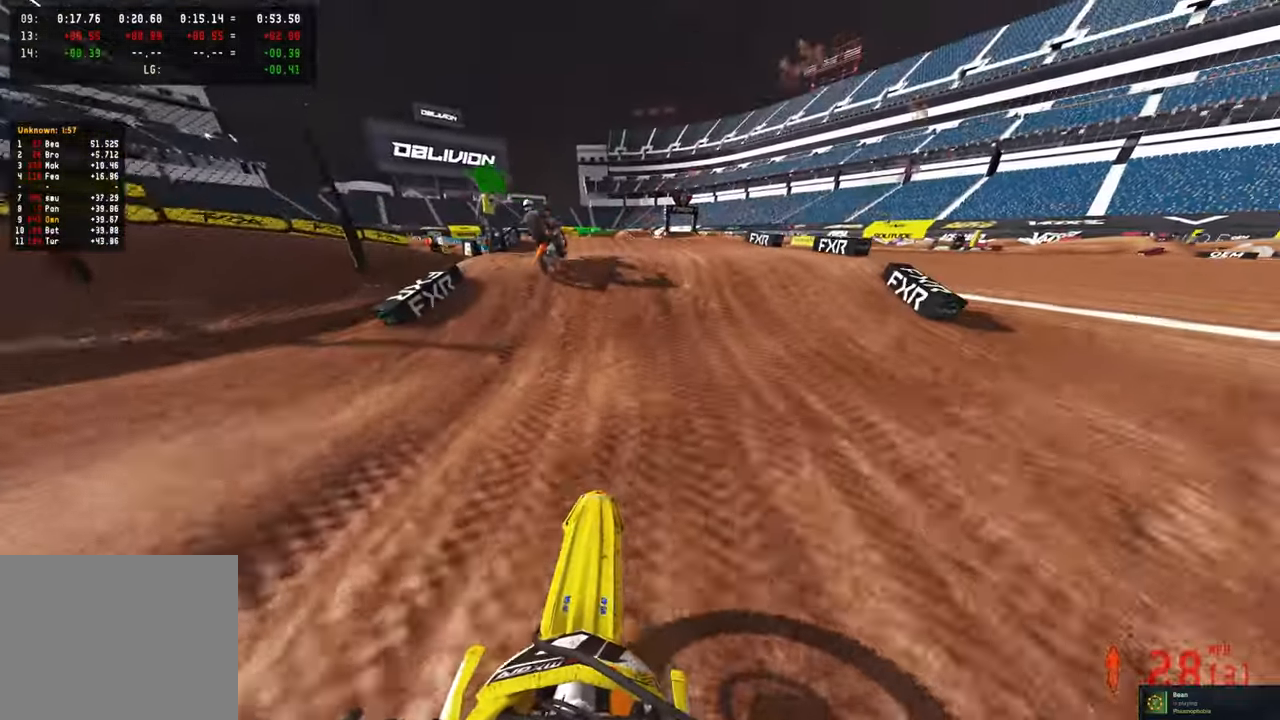
{"buttons": ["R3"], "left_stick": "up", "right_stick": "center", "events": [[100, "right_stick", "center"], [200, "R2", "up"], [316, "R3", "down"], [416, "R3", "up"], [466, "R3", "down"]]}
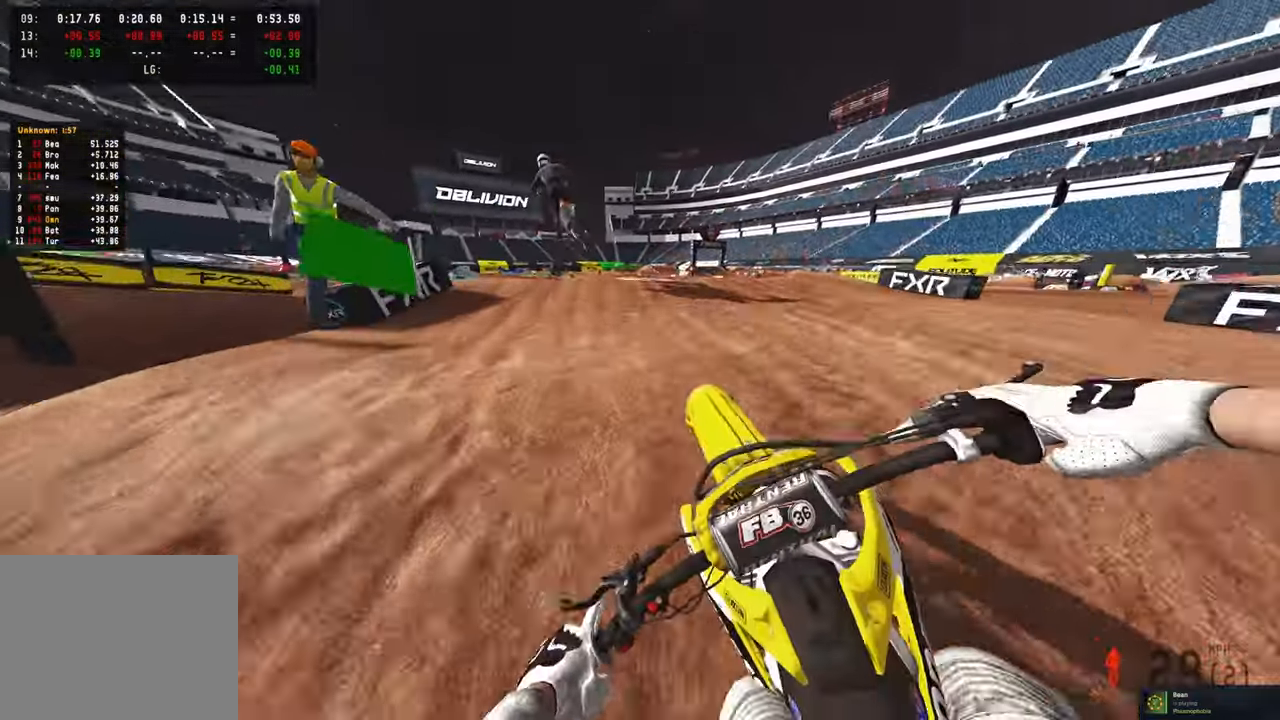
{"buttons": ["R3"], "left_stick": "up-left", "right_stick": "center", "events": [[66, "R3", "up"], [150, "R2", "down"], [200, "right_stick", "up"], [233, "left_stick", "up-left"], [283, "R2", "up"], [416, "right_stick", "center"], [450, "R3", "down"]]}
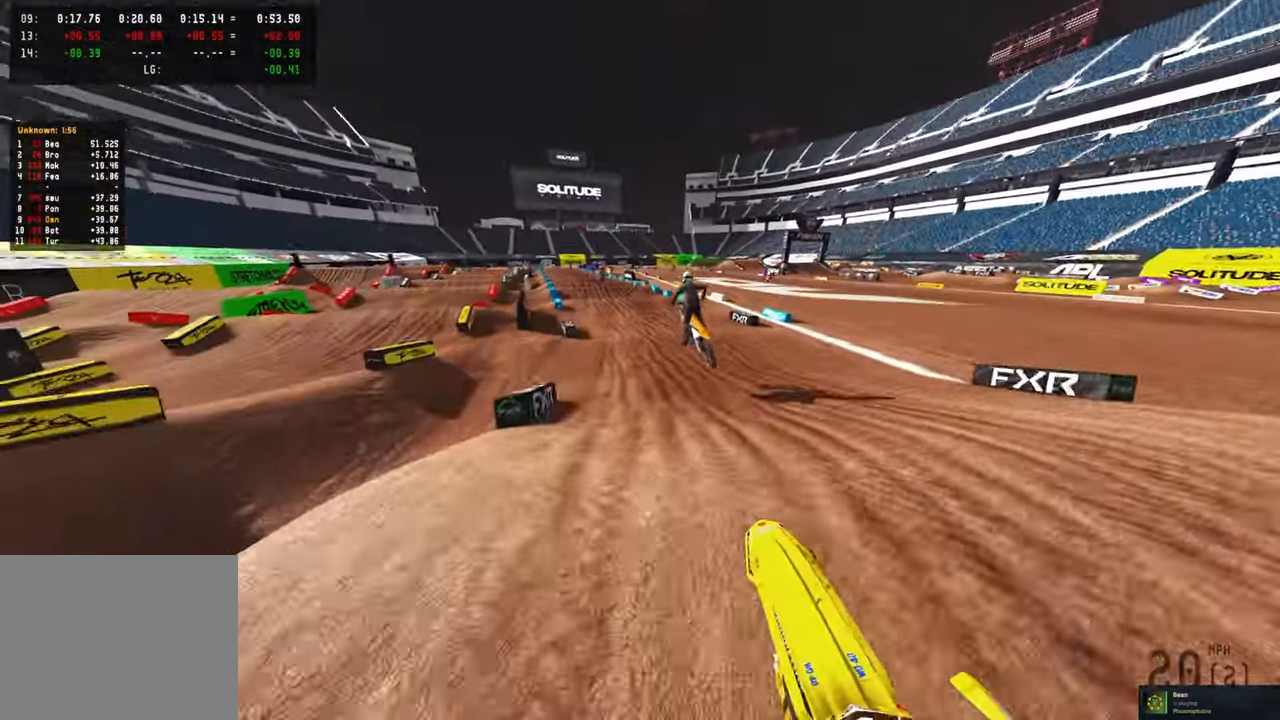
{"buttons": ["R2"], "left_stick": "center", "right_stick": "up", "events": [[50, "R3", "up"], [66, "R2", "down"], [83, "left_stick", "center"], [100, "right_stick", "down-left"], [200, "R3", "down"], [333, "R3", "up"], [500, "right_stick", "up"]]}
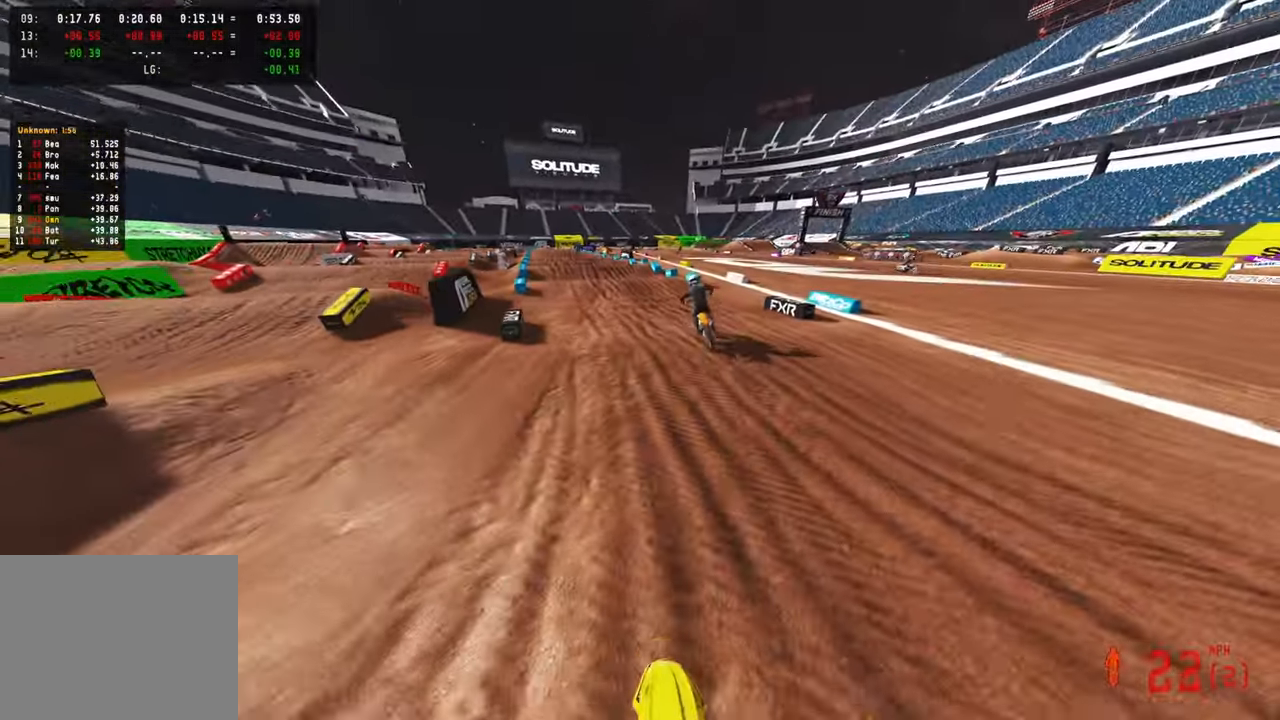
{"buttons": ["R2"], "left_stick": "up-left", "right_stick": "down-right", "events": [[183, "left_stick", "up"], [383, "right_stick", "center"], [433, "right_stick", "right"], [500, "left_stick", "up-left"], [500, "right_stick", "down-right"]]}
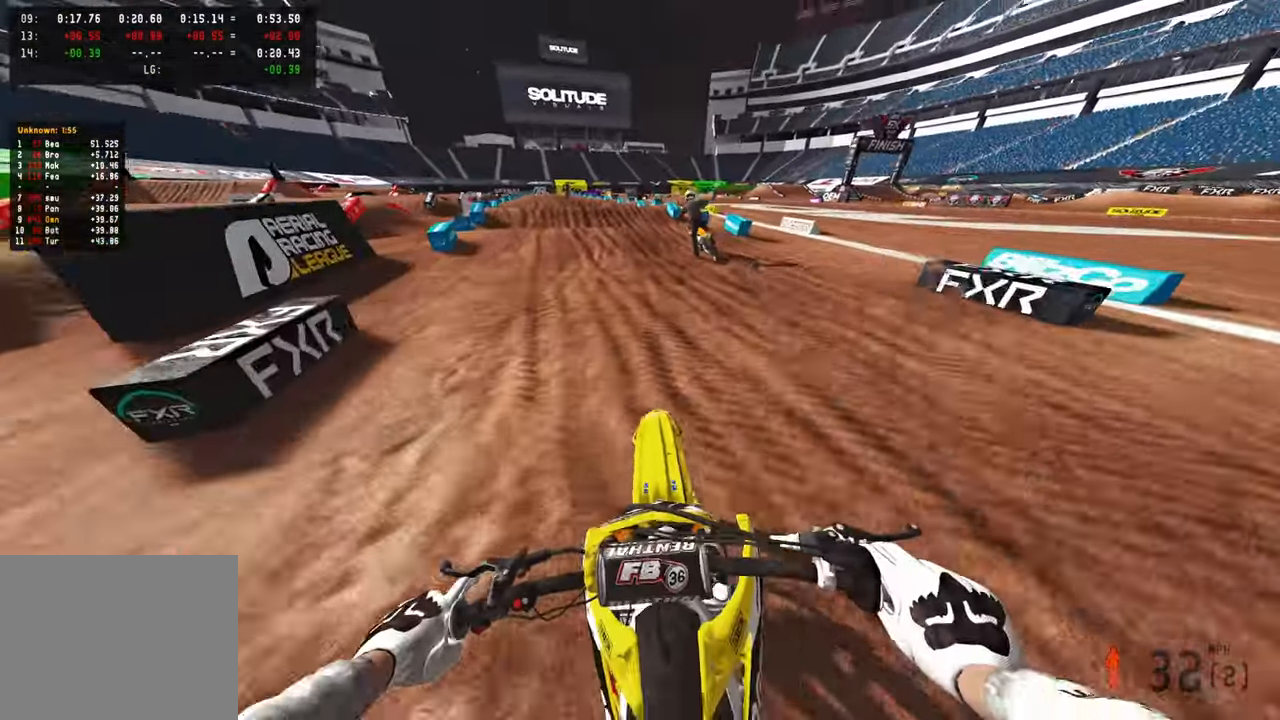
{"buttons": ["R2"], "left_stick": "up-left", "right_stick": "down-right", "events": [[50, "right_stick", "down"], [266, "right_stick", "down-right"]]}
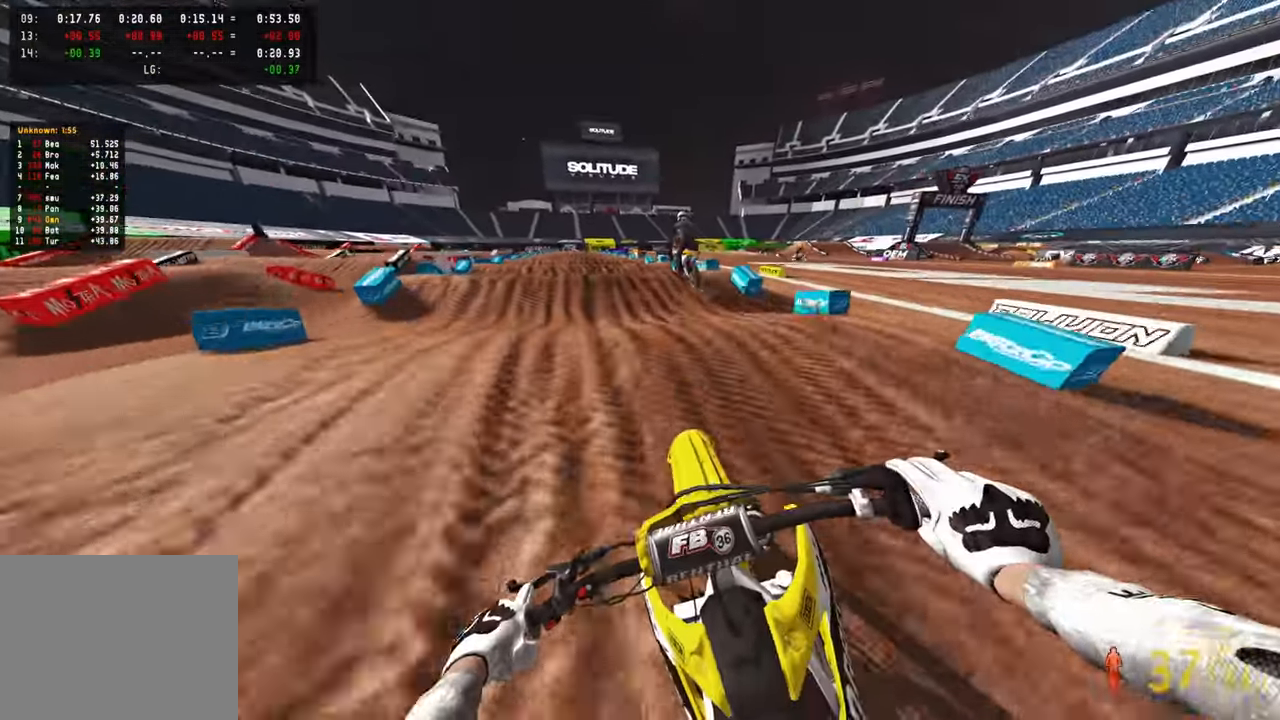
{"buttons": ["R2"], "left_stick": "up-left", "right_stick": "down", "events": [[266, "R1", "down"], [350, "R1", "up"], [416, "right_stick", "down"]]}
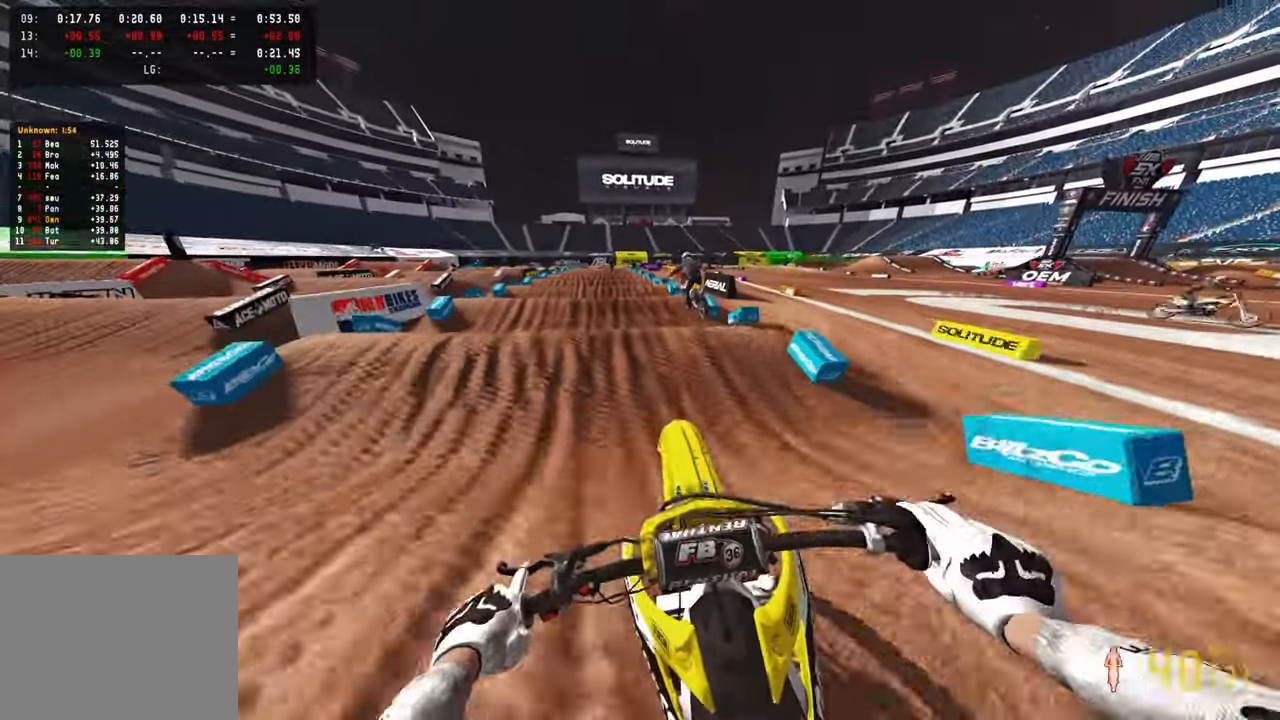
{"buttons": ["R2"], "left_stick": "up-left", "right_stick": "down-left", "events": [[116, "right_stick", "center"], [366, "right_stick", "down"], [450, "right_stick", "down-left"]]}
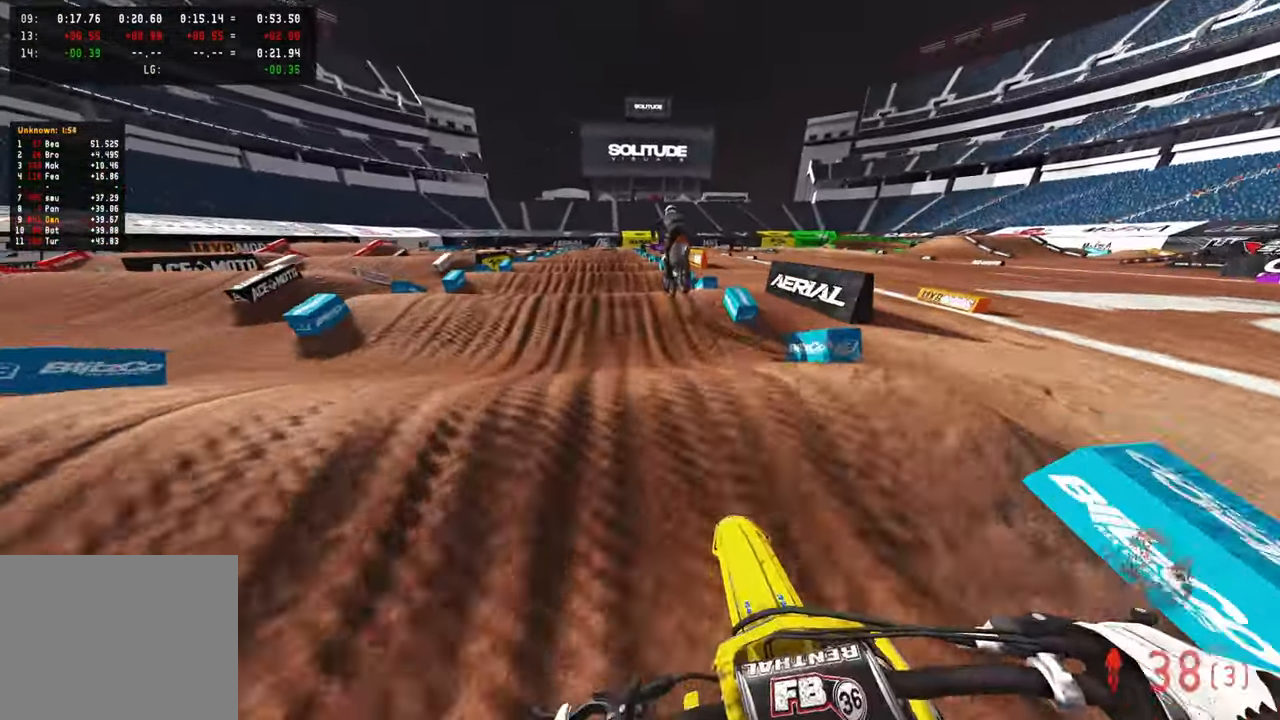
{"buttons": ["R2"], "left_stick": "up-right", "right_stick": "up", "events": [[116, "right_stick", "center"], [183, "left_stick", "up"], [183, "right_stick", "up"], [233, "R3", "down"], [333, "R3", "up"], [366, "left_stick", "up-right"], [400, "R3", "down"], [483, "R3", "up"]]}
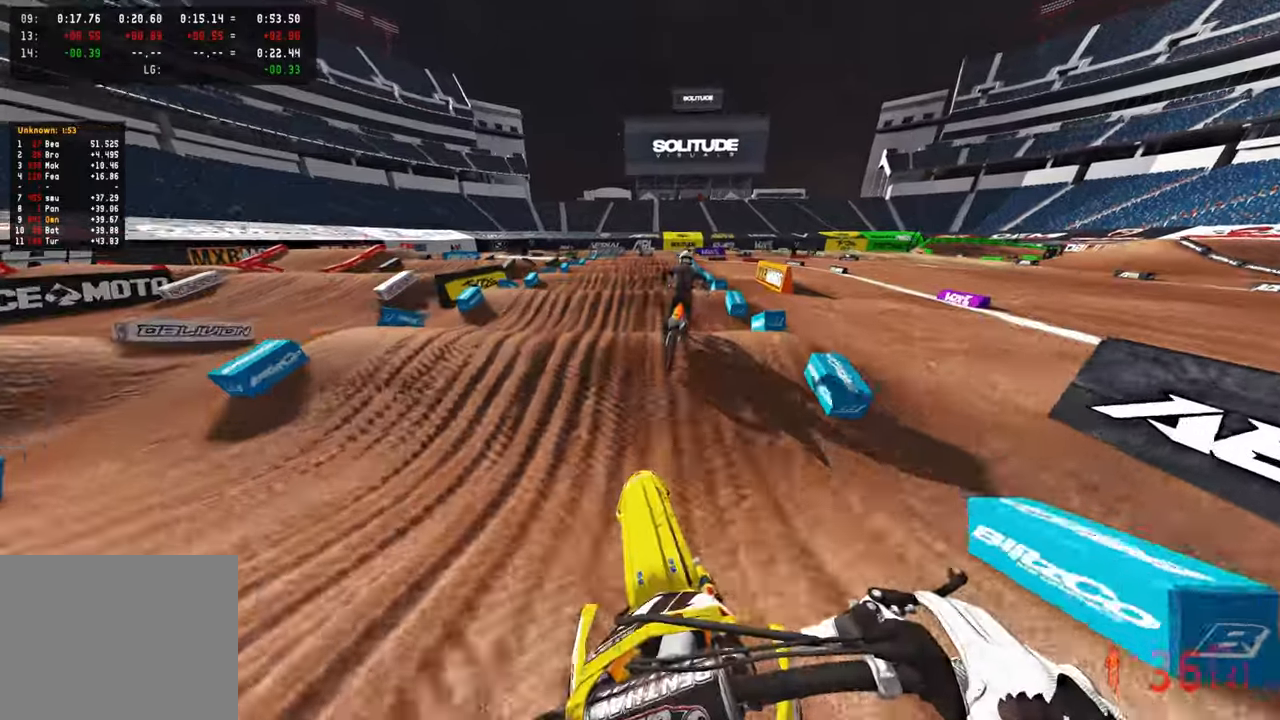
{"buttons": ["R2"], "left_stick": "center", "right_stick": "up", "events": [[50, "right_stick", "center"], [133, "left_stick", "center"], [350, "right_stick", "up"]]}
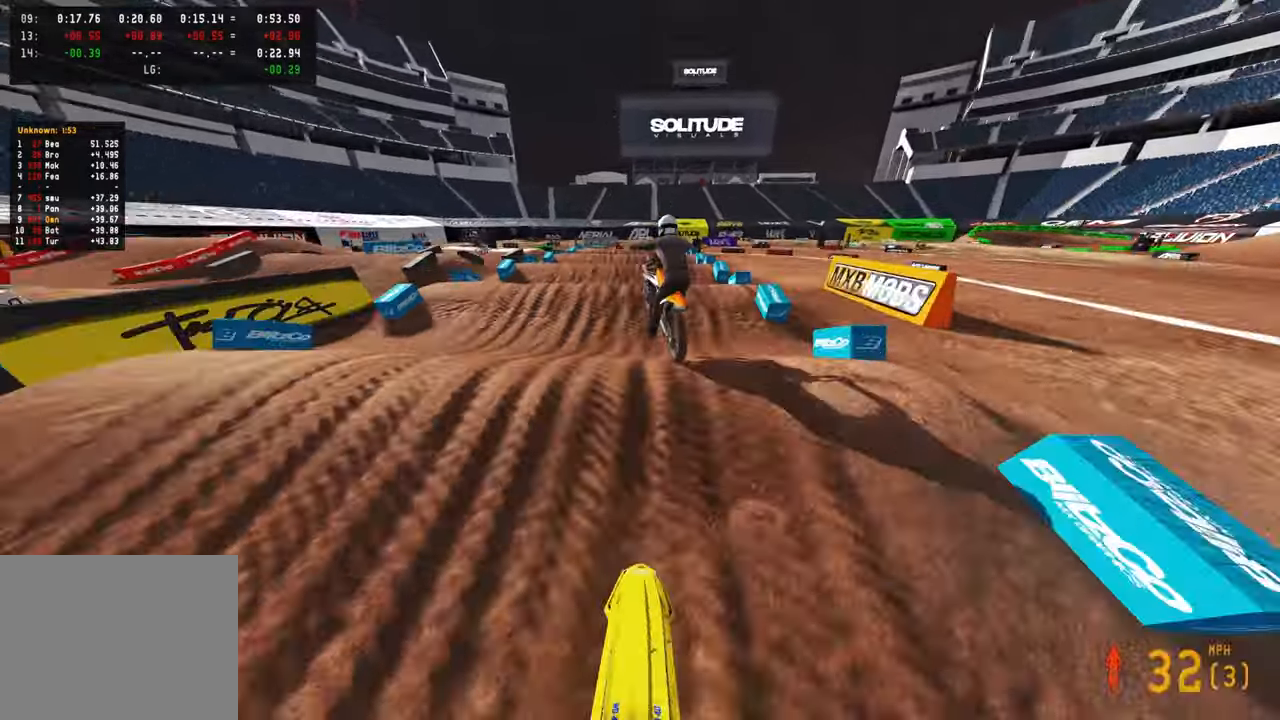
{"buttons": [], "left_stick": "center", "right_stick": "center", "events": [[250, "right_stick", "center"], [333, "right_stick", "up"], [416, "right_stick", "center"], [433, "R2", "up"]]}
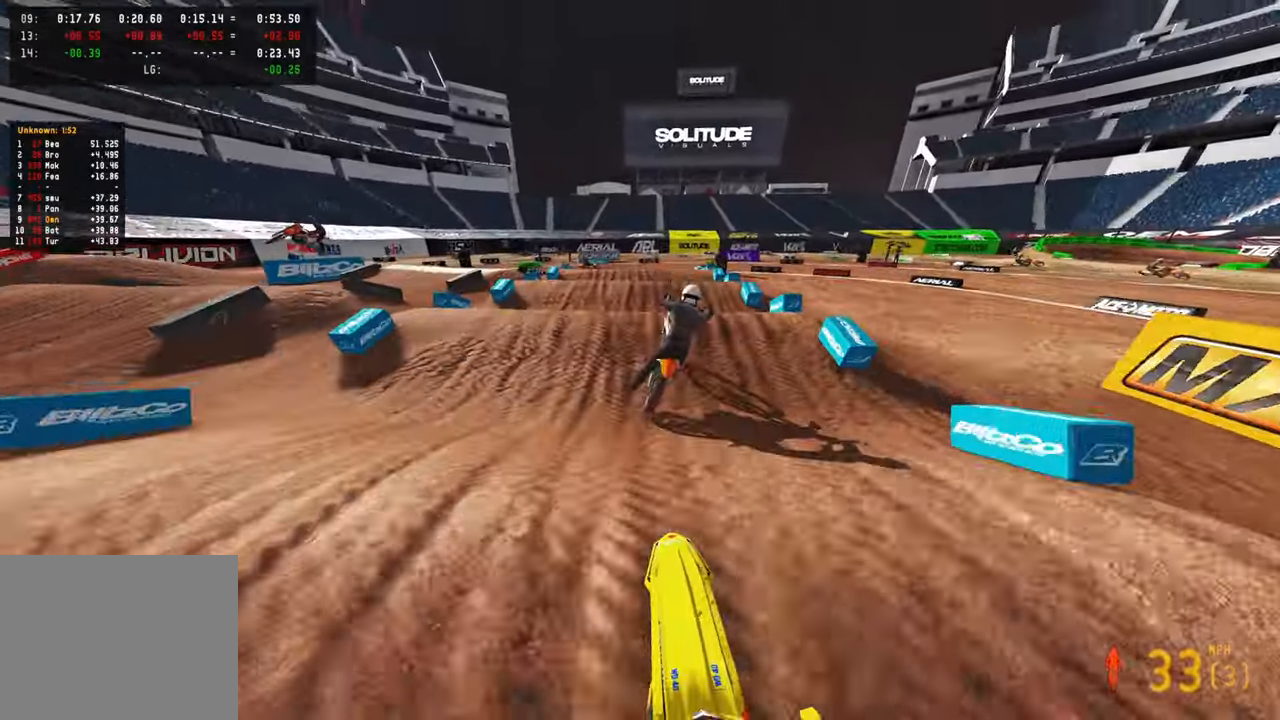
{"buttons": ["R2"], "left_stick": "center", "right_stick": "center", "events": [[66, "R2", "down"], [283, "R2", "up"], [333, "L1", "down"], [433, "L1", "up"], [433, "R2", "down"]]}
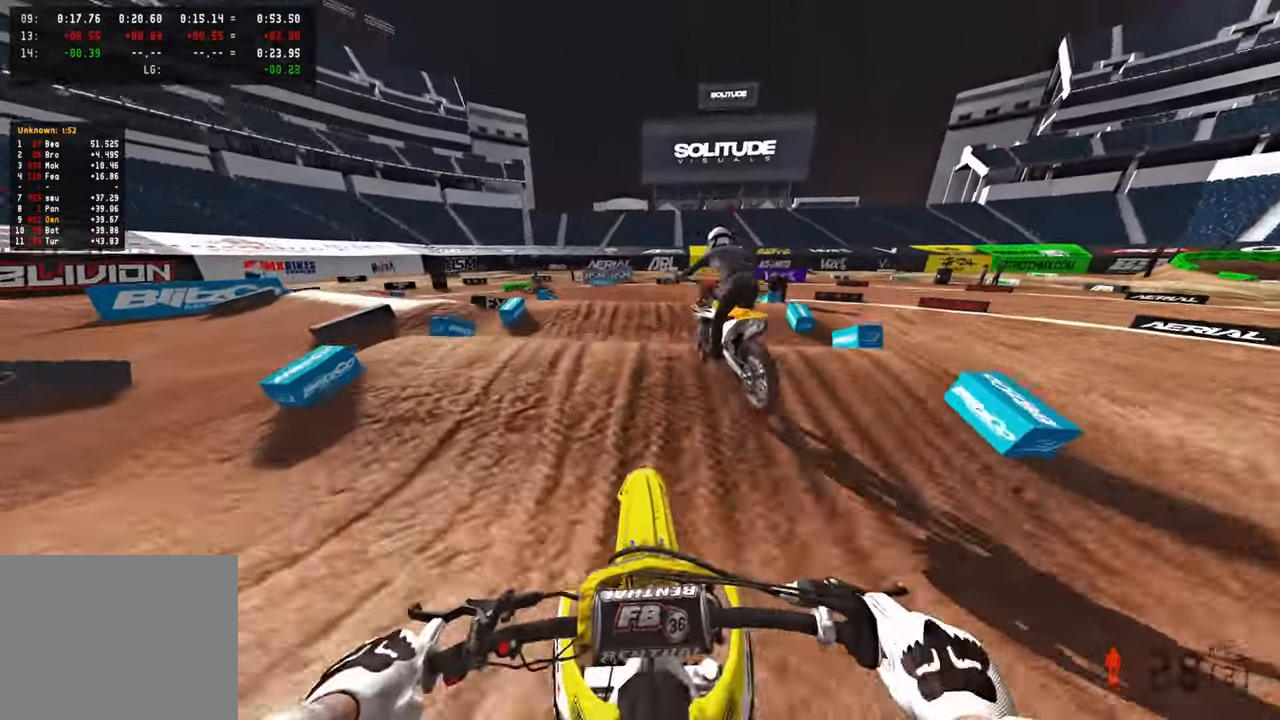
{"buttons": [], "left_stick": "up-left", "right_stick": "center", "events": [[16, "left_stick", "left"], [66, "R2", "up"], [166, "R2", "down"], [216, "left_stick", "up-left"], [283, "R2", "up"], [366, "R2", "down"], [500, "R2", "up"]]}
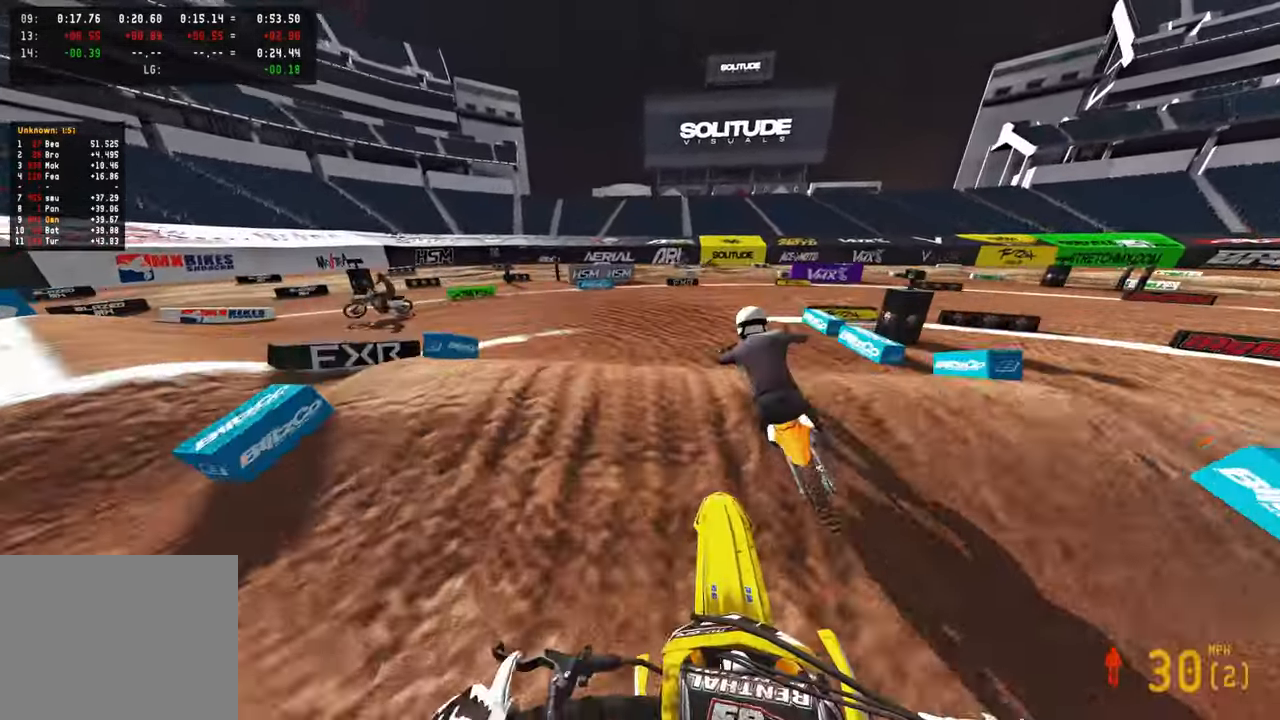
{"buttons": ["R2"], "left_stick": "up-left", "right_stick": "up-right", "events": [[200, "right_stick", "down-right"], [333, "R2", "down"], [366, "right_stick", "up-right"]]}